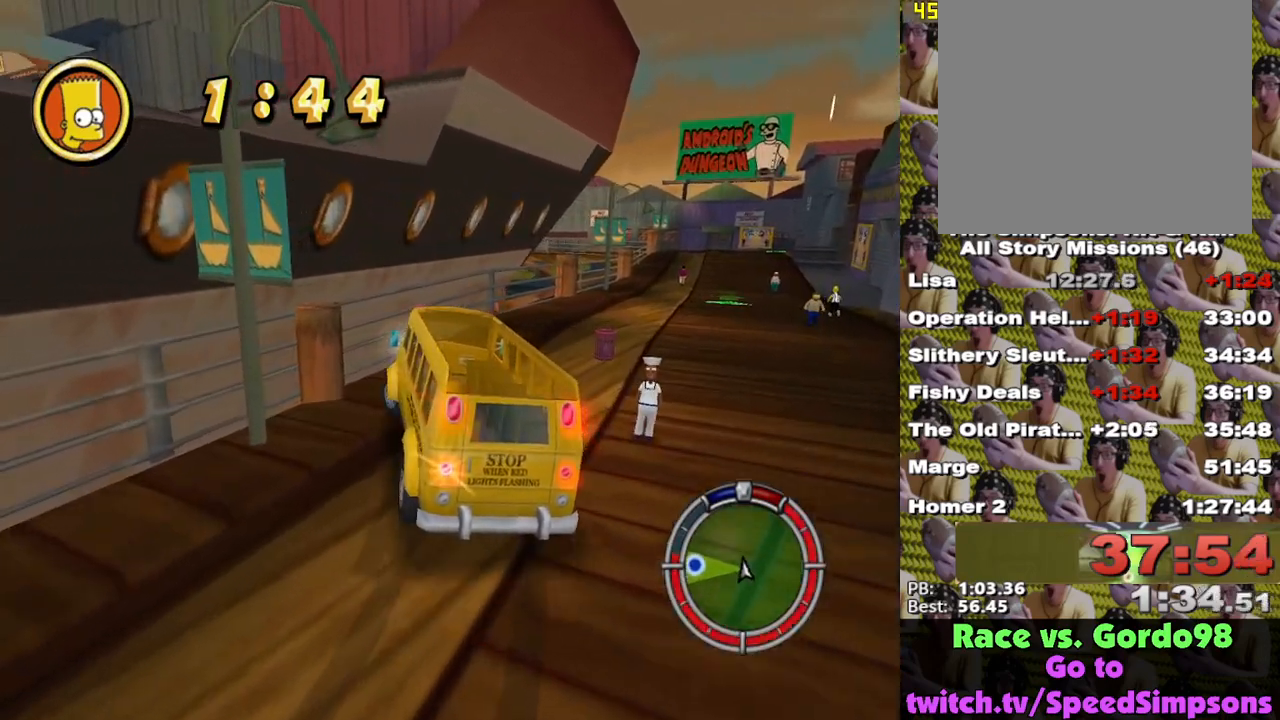
Gameplay with a controller (Xbox layout); each line is a JSON object with the inputs held at the frame after it. "events" lists button and stick changes between this image and that frame as [ms after this image, input, new state], when the widget could be followed in between.
{"buttons": ["Y"], "left_stick": "up-left", "right_stick": "center", "events": [[167, "left_stick", "up-left"]]}
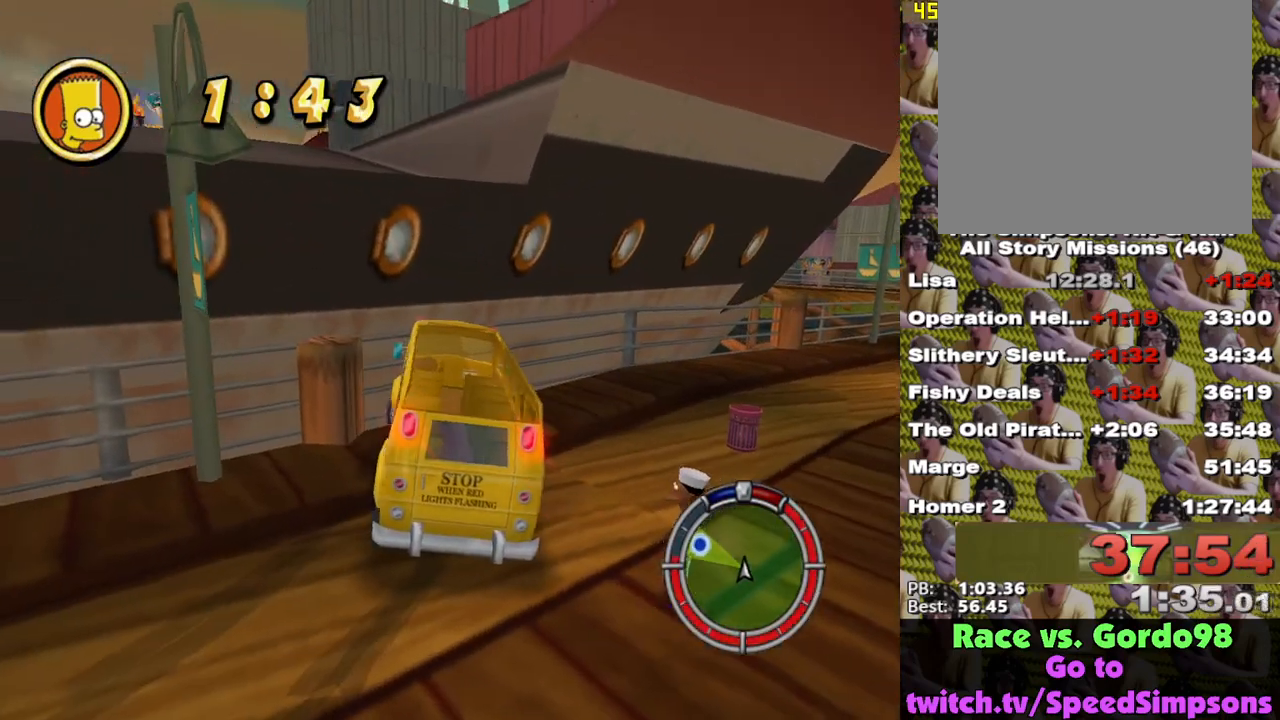
{"buttons": ["X"], "left_stick": "left", "right_stick": "center", "events": [[133, "Y", "up"], [283, "X", "down"], [483, "left_stick", "left"]]}
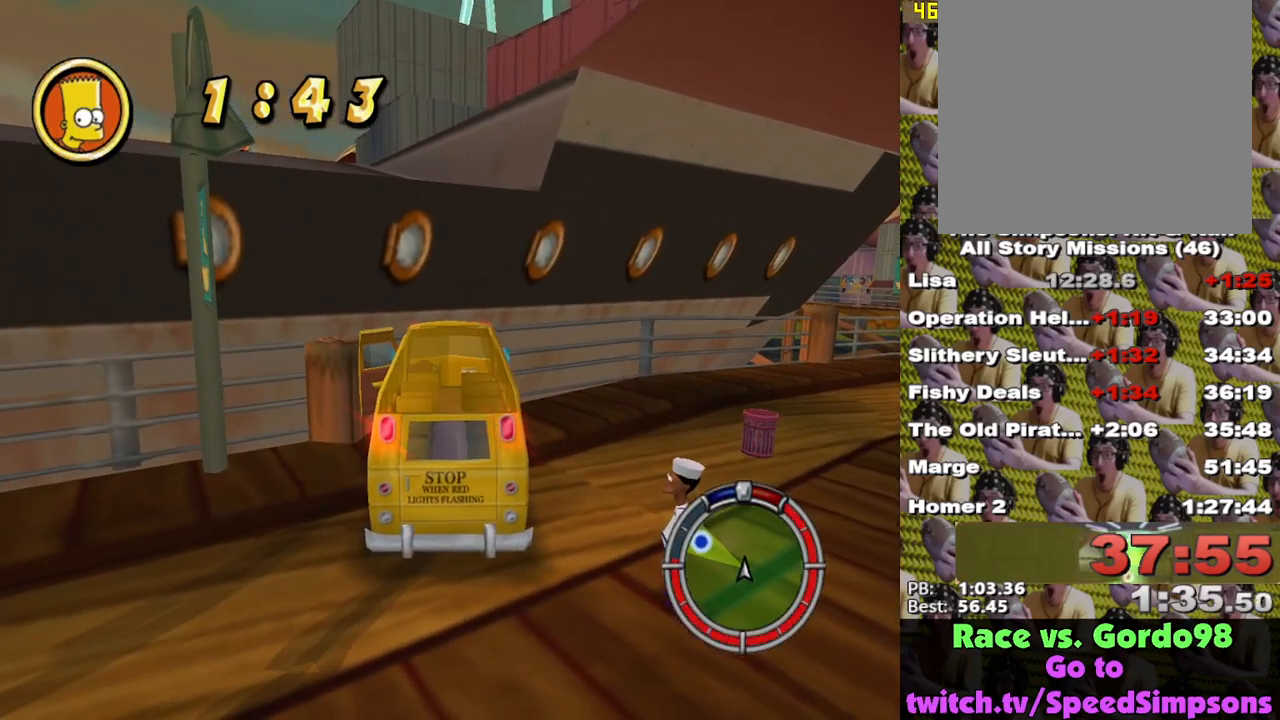
{"buttons": ["A", "X"], "left_stick": "up-left", "right_stick": "center", "events": [[283, "left_stick", "up-left"], [450, "A", "down"]]}
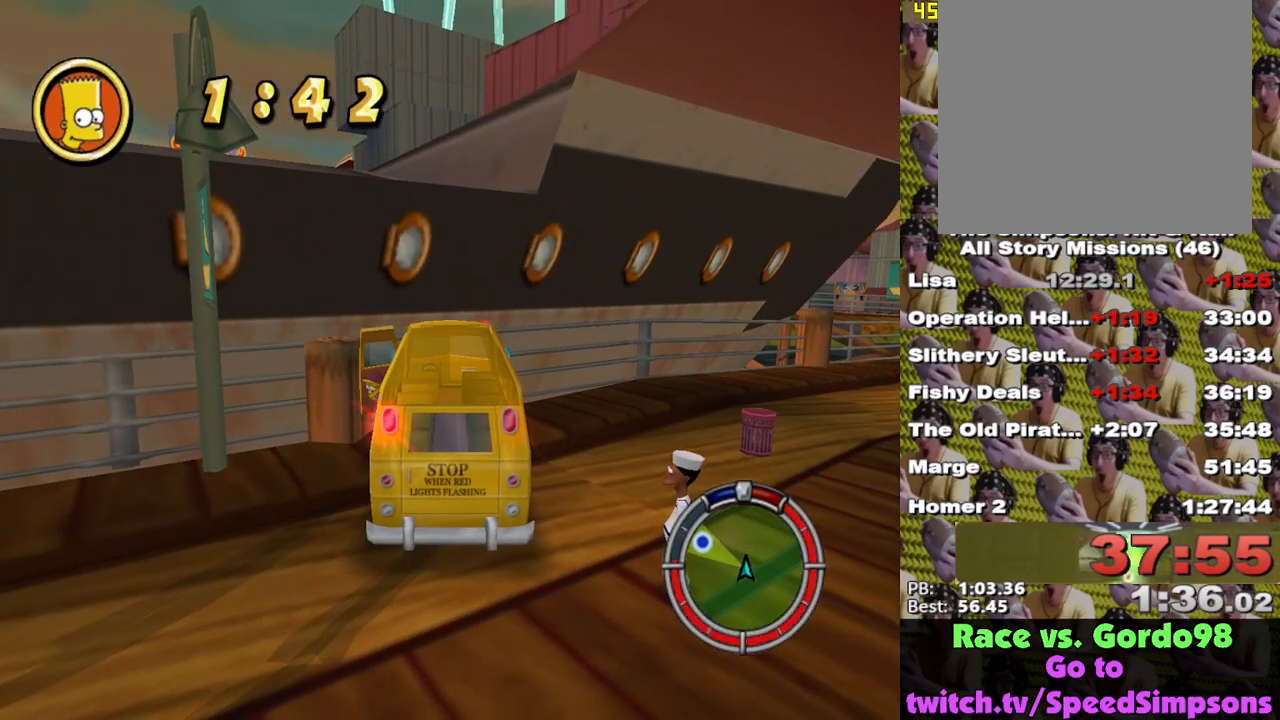
{"buttons": ["A", "X"], "left_stick": "up-left", "right_stick": "center", "events": [[83, "A", "up"], [183, "A", "down"], [250, "A", "up"], [350, "A", "down"], [450, "A", "up"], [500, "A", "down"]]}
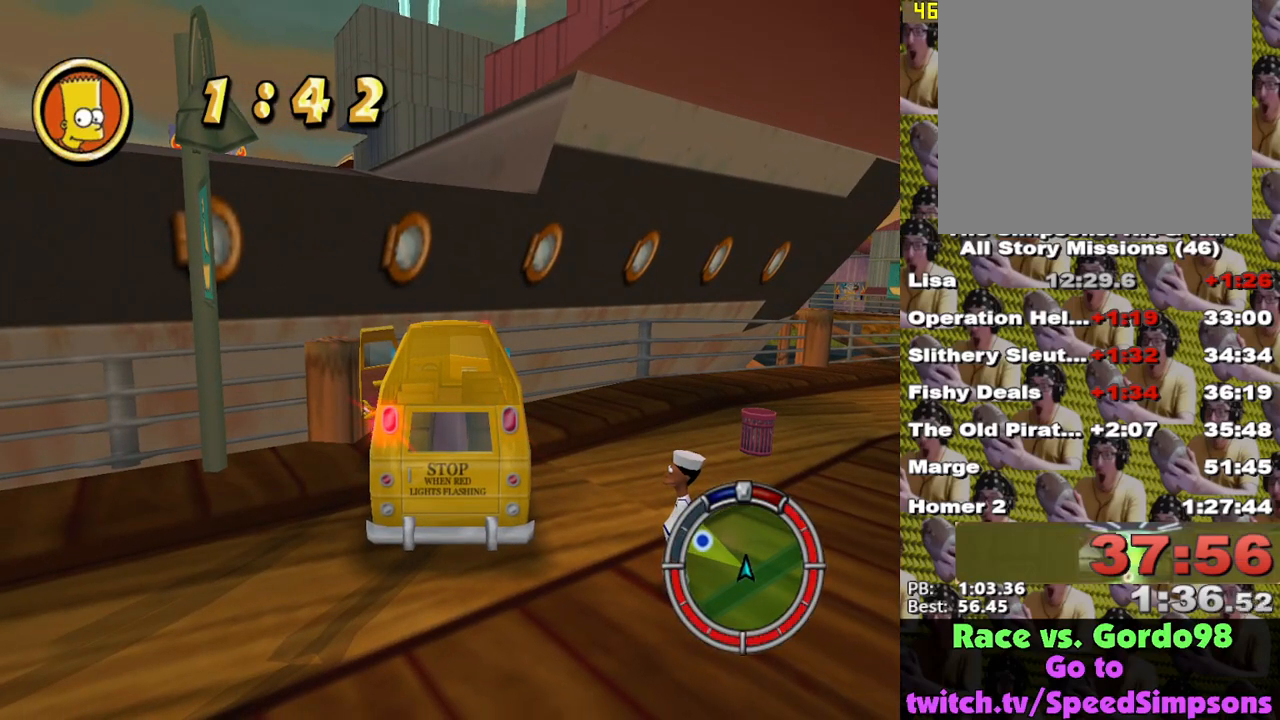
{"buttons": ["A", "X"], "left_stick": "left", "right_stick": "center", "events": [[133, "A", "up"], [167, "A", "down"], [283, "A", "up"], [433, "A", "down"], [450, "left_stick", "left"]]}
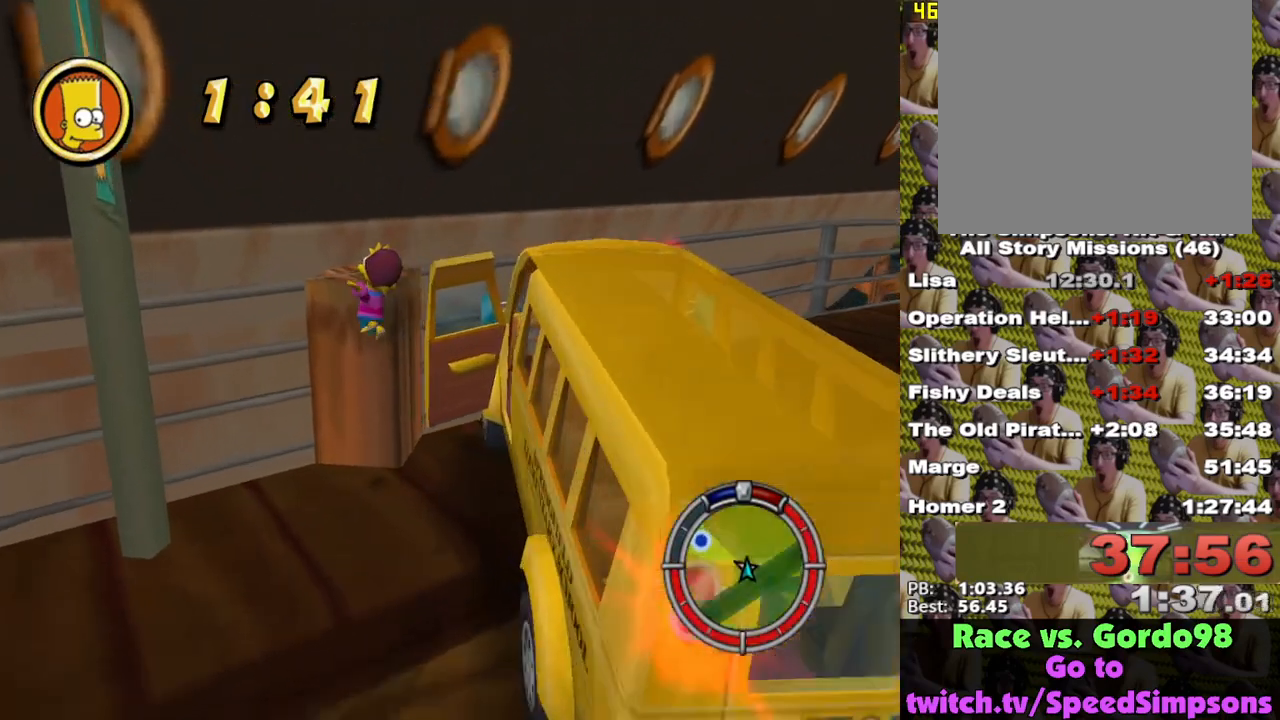
{"buttons": ["A"], "left_stick": "left", "right_stick": "center", "events": [[67, "A", "up"], [83, "X", "up"], [100, "left_stick", "down-left"], [200, "right_stick", "down-right"], [317, "right_stick", "center"], [417, "A", "down"], [500, "left_stick", "left"]]}
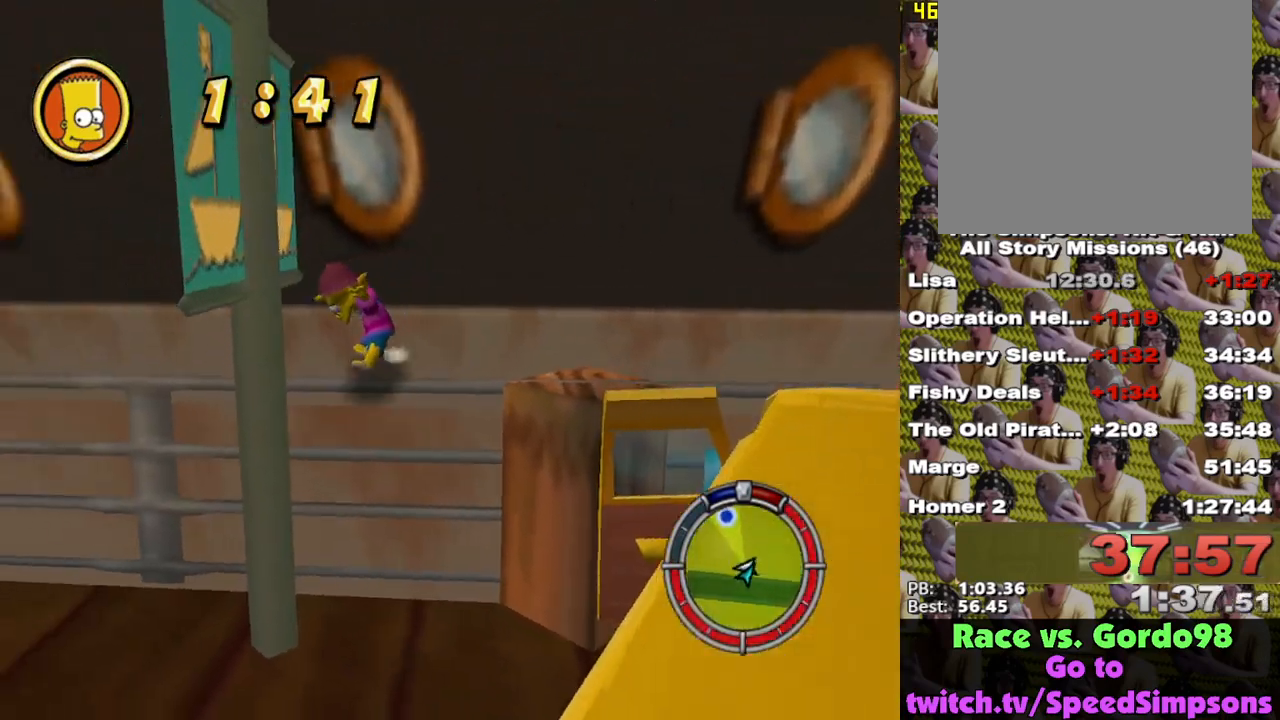
{"buttons": [], "left_stick": "up-left", "right_stick": "center", "events": [[17, "A", "up"], [67, "A", "down"], [167, "A", "up"], [183, "left_stick", "up-left"], [233, "A", "down"], [317, "A", "up"], [383, "A", "down"], [467, "A", "up"]]}
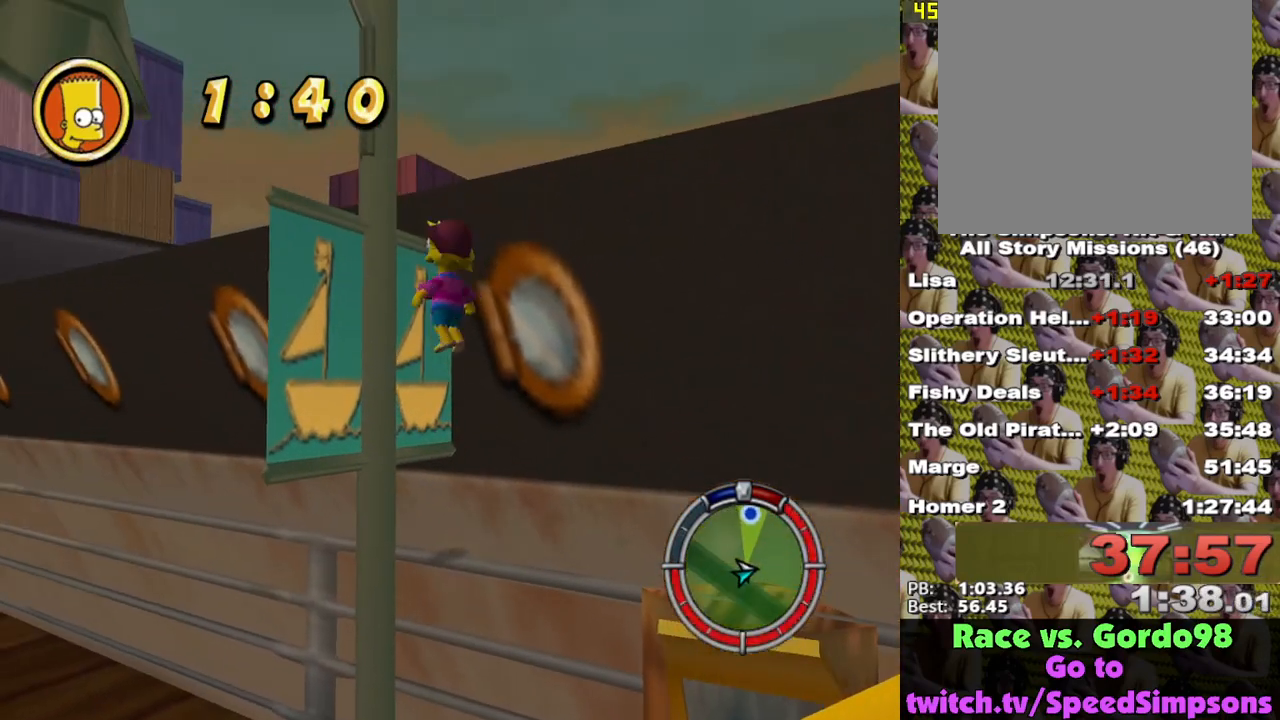
{"buttons": ["A"], "left_stick": "up", "right_stick": "center", "events": [[33, "A", "down"], [117, "A", "up"], [183, "A", "down"], [267, "A", "up"], [267, "left_stick", "up"], [317, "A", "down"], [400, "A", "up"], [450, "A", "down"]]}
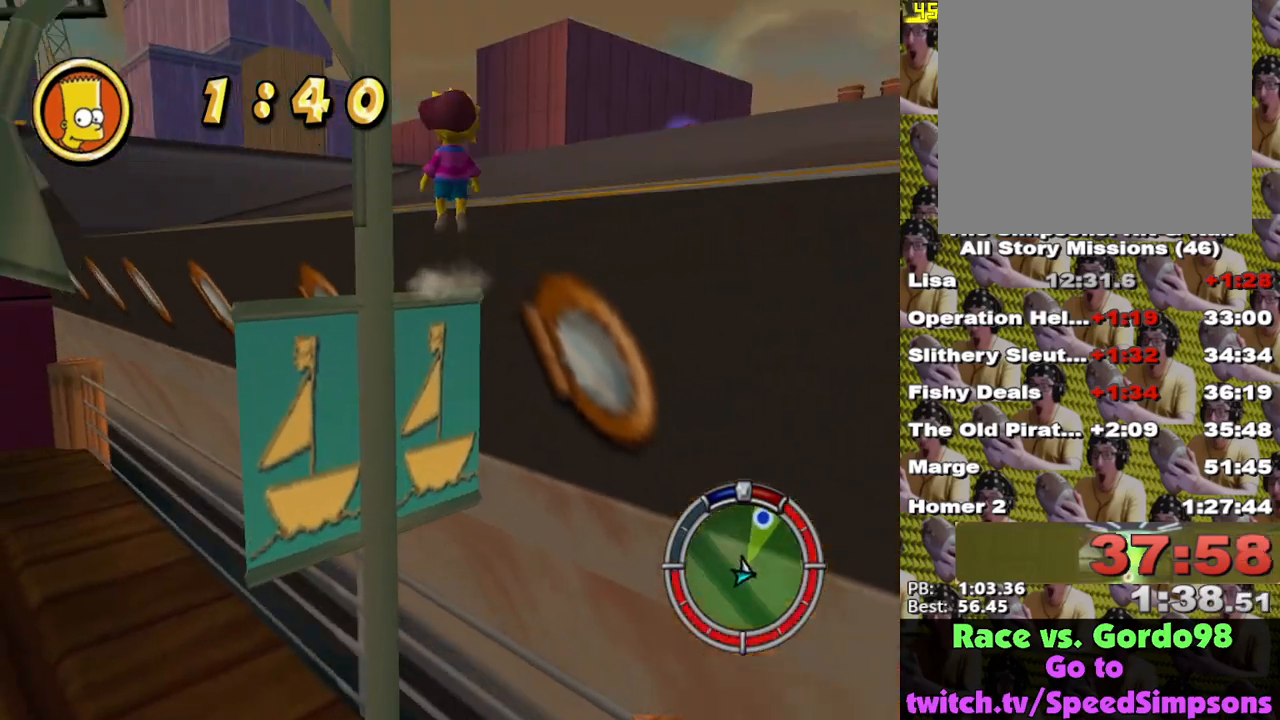
{"buttons": ["X"], "left_stick": "up-right", "right_stick": "center", "events": [[17, "A", "up"], [17, "left_stick", "up-right"], [367, "X", "down"]]}
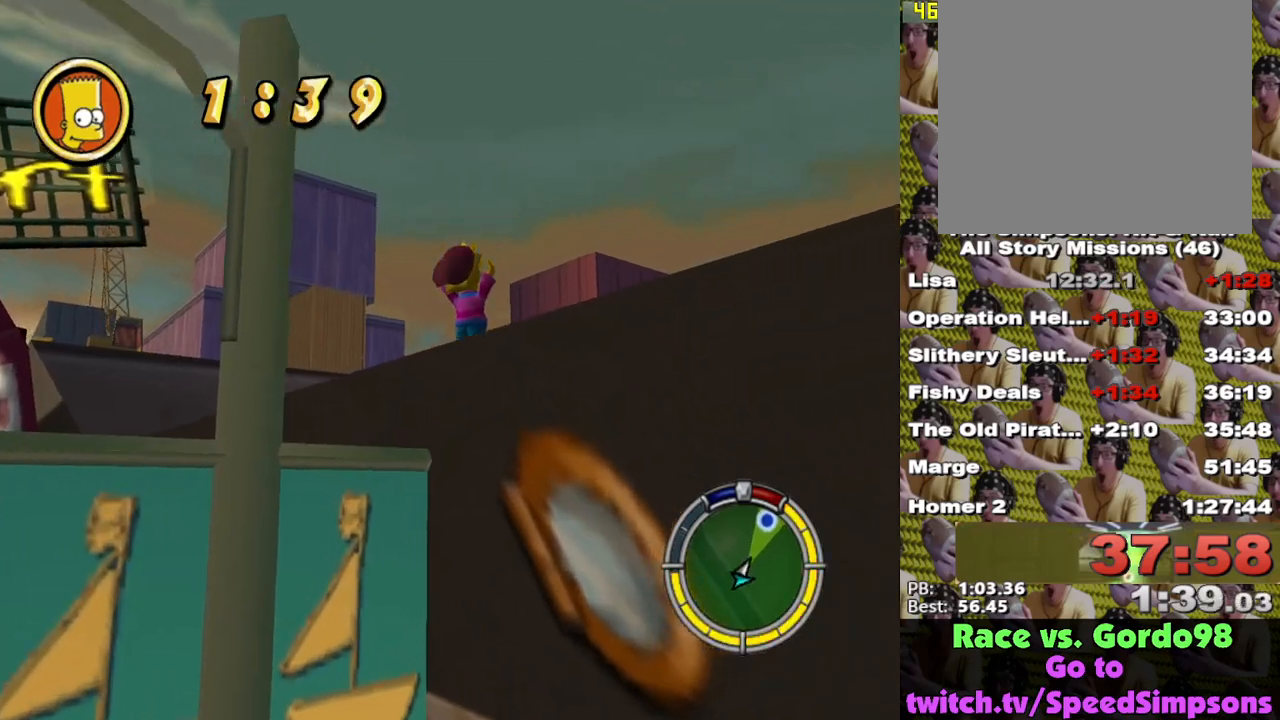
{"buttons": ["X", "R1", "R2"], "left_stick": "up", "right_stick": "center", "events": [[100, "R1", "down"], [133, "R2", "down"], [433, "left_stick", "up"]]}
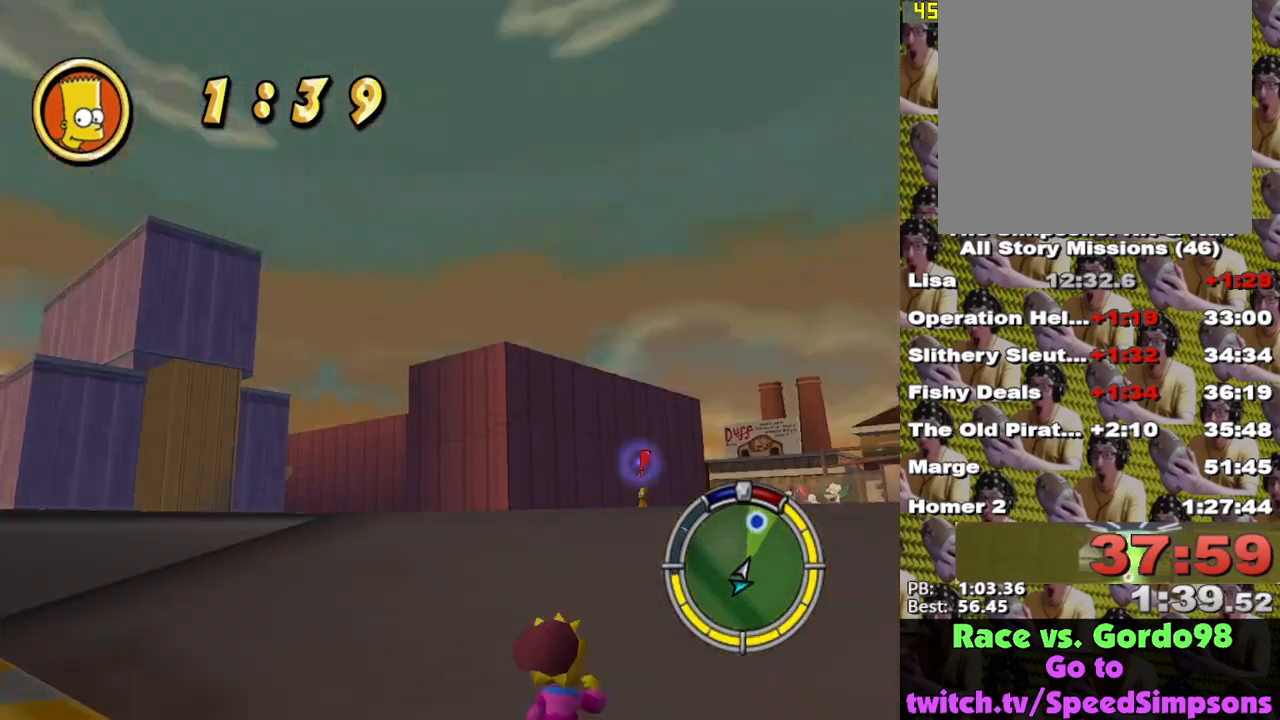
{"buttons": ["X", "R1", "R2"], "left_stick": "up", "right_stick": "center", "events": []}
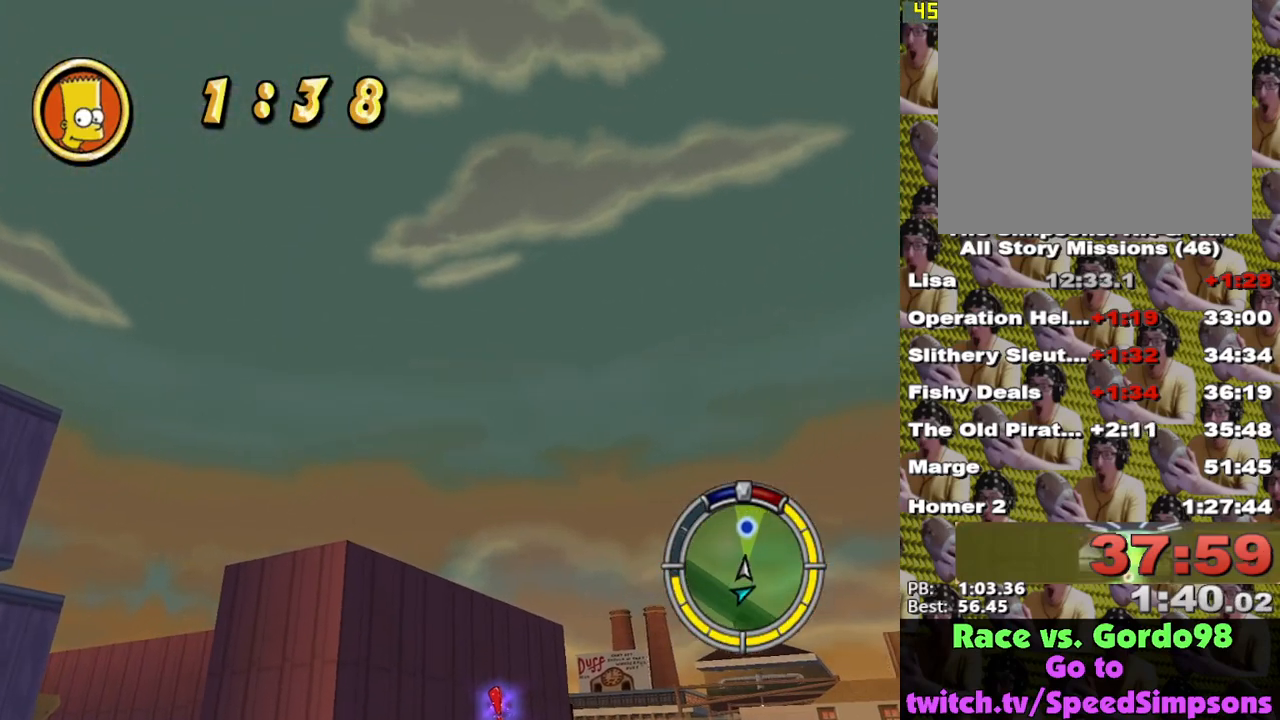
{"buttons": ["X", "R1", "R2"], "left_stick": "up", "right_stick": "center", "events": []}
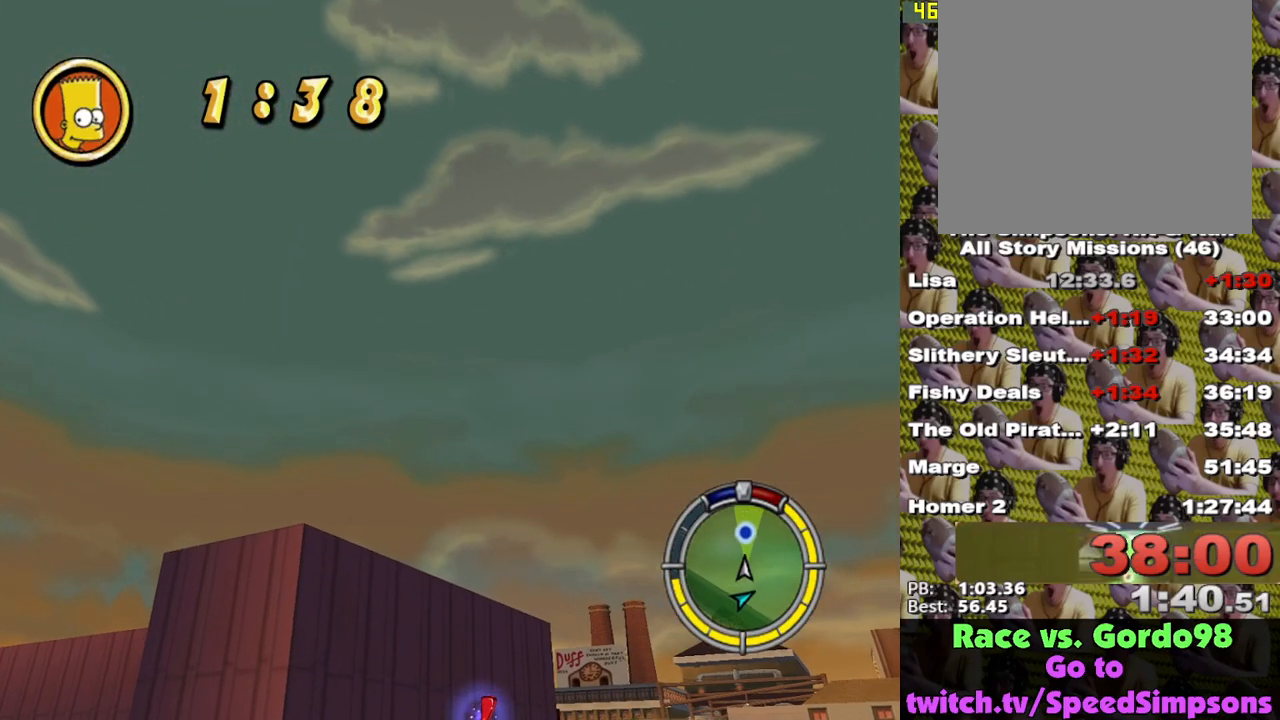
{"buttons": ["X", "R1", "R2"], "left_stick": "up", "right_stick": "center", "events": []}
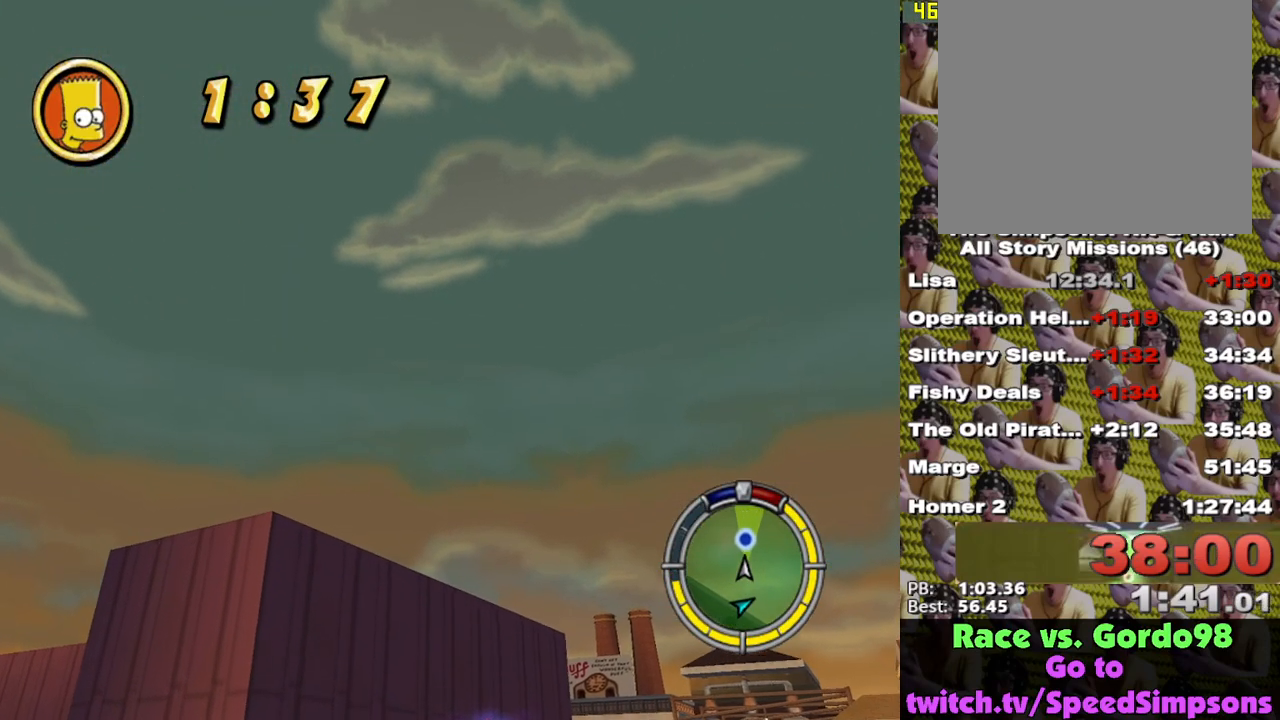
{"buttons": ["X", "R1", "R2"], "left_stick": "up", "right_stick": "center", "events": []}
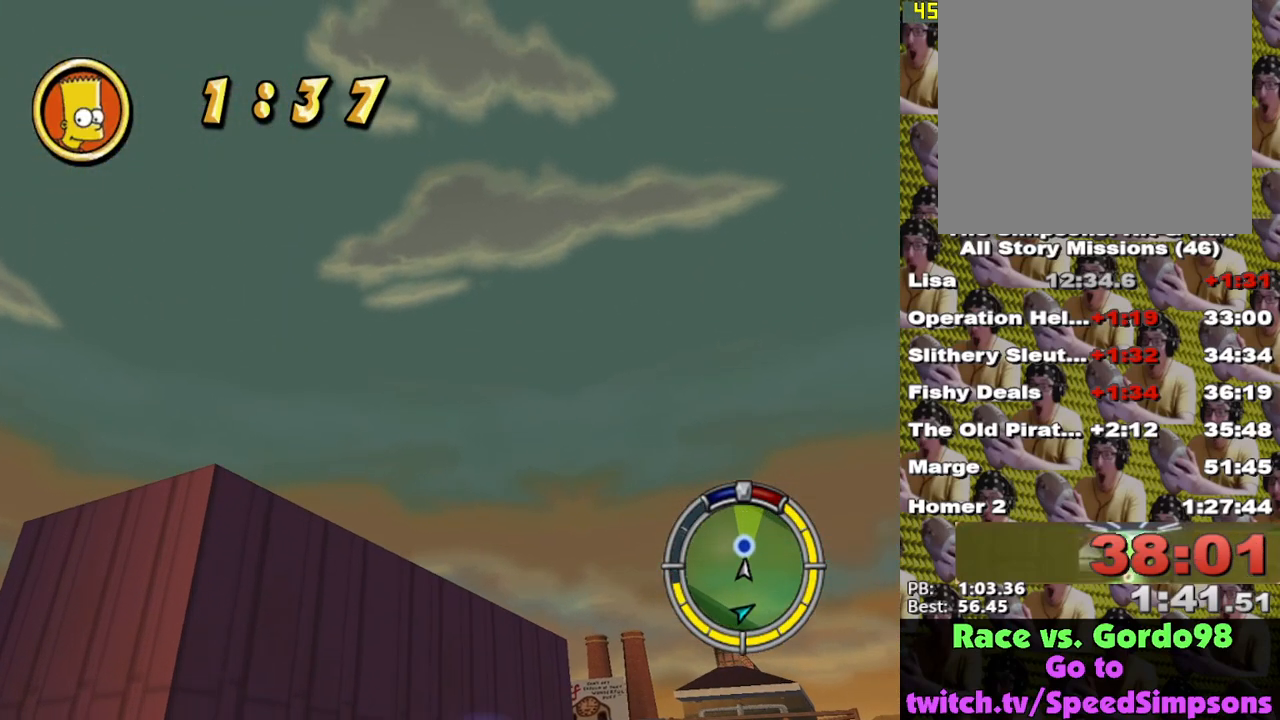
{"buttons": ["X", "R1", "R2"], "left_stick": "up", "right_stick": "center", "events": [[167, "Y", "down"], [267, "Y", "up"]]}
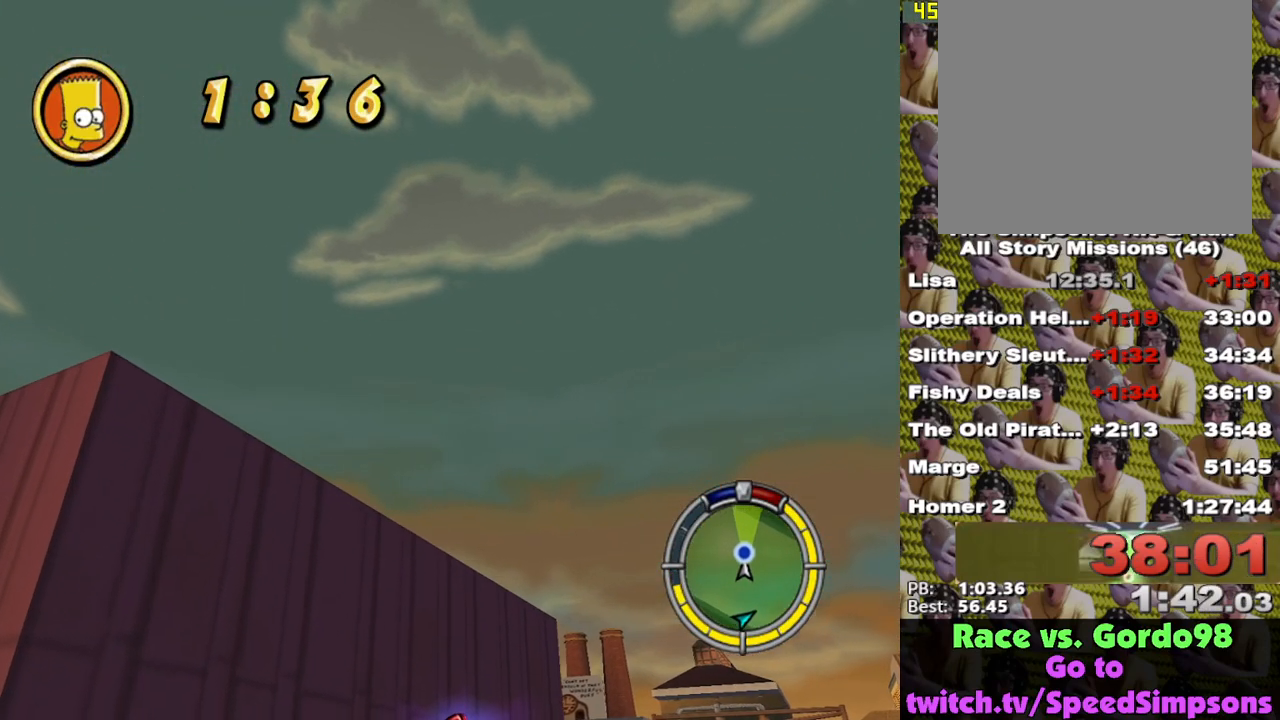
{"buttons": ["X", "R1", "R2"], "left_stick": "up", "right_stick": "center", "events": []}
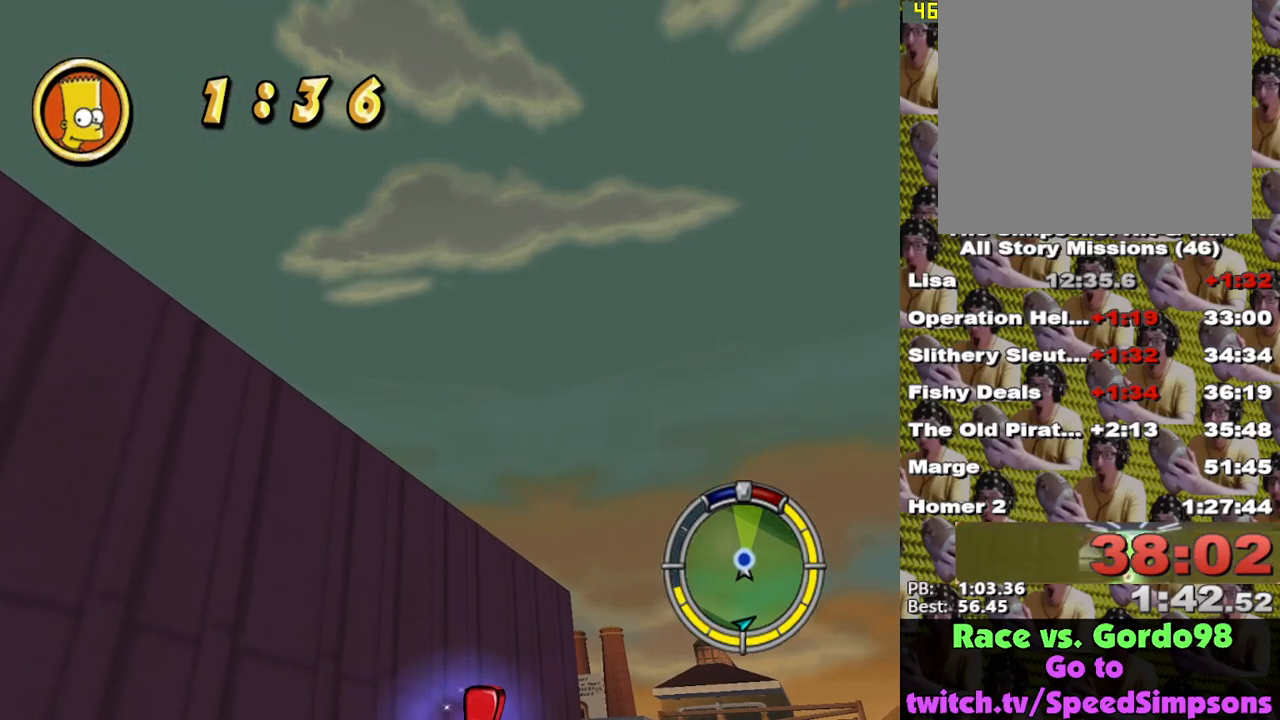
{"buttons": ["X", "R1", "R2"], "left_stick": "up", "right_stick": "center", "events": [[383, "Y", "down"], [467, "Y", "up"]]}
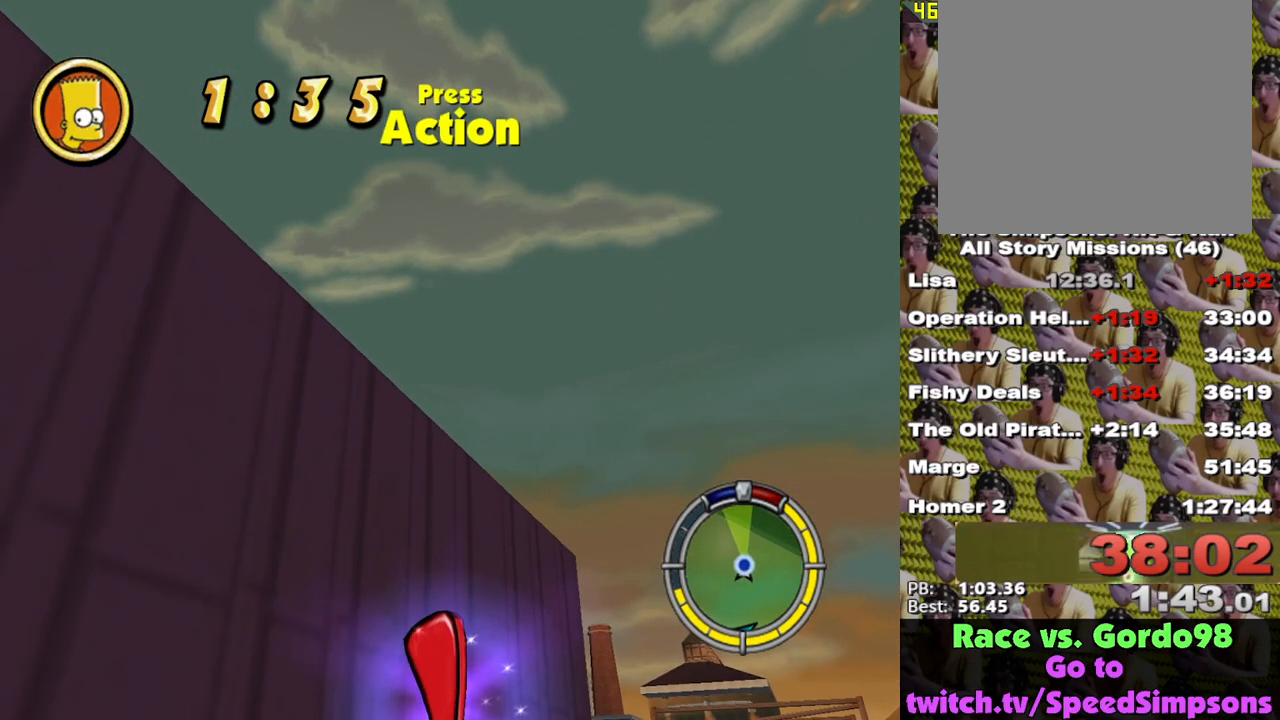
{"buttons": [], "left_stick": "up", "right_stick": "center", "events": [[50, "Y", "down"], [150, "Y", "up"], [217, "Y", "down"], [300, "Y", "up"], [317, "X", "up"], [400, "R1", "up"], [467, "R2", "up"]]}
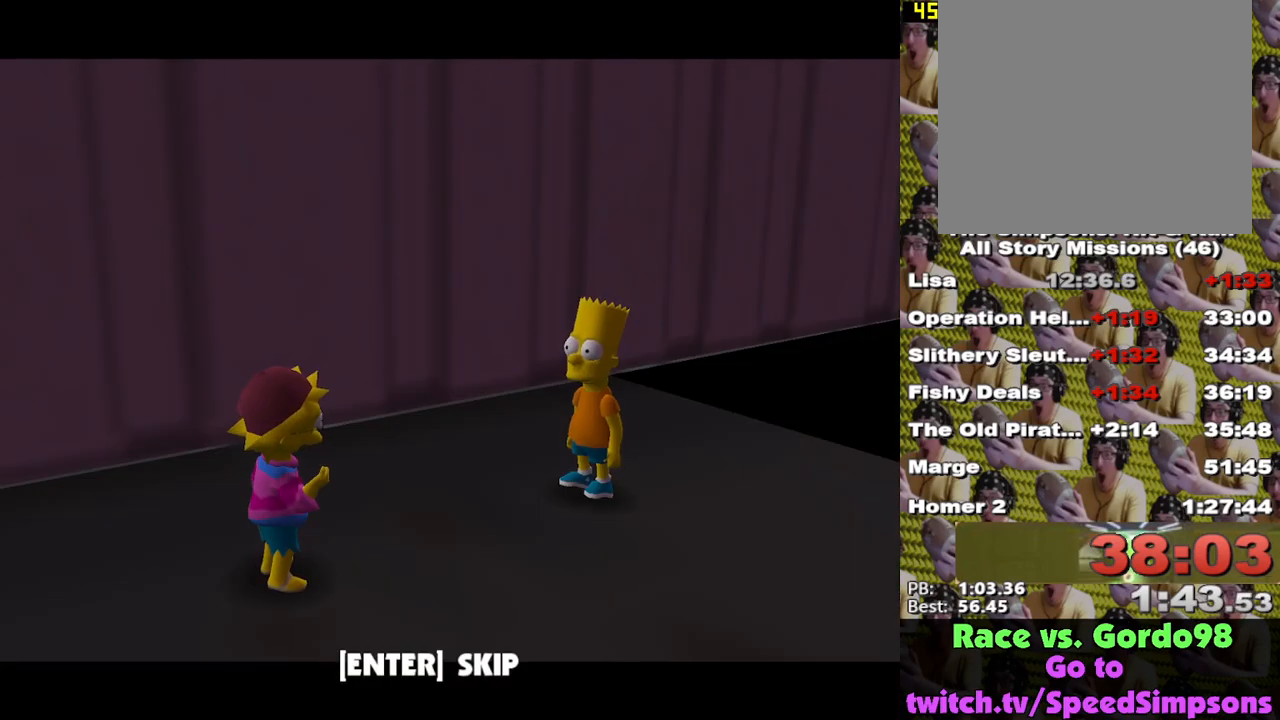
{"buttons": ["X"], "left_stick": "down", "right_stick": "center", "events": [[33, "left_stick", "right"], [150, "left_stick", "down"], [233, "B", "down"], [317, "B", "up"], [433, "A", "down"], [433, "X", "down"], [500, "A", "up"]]}
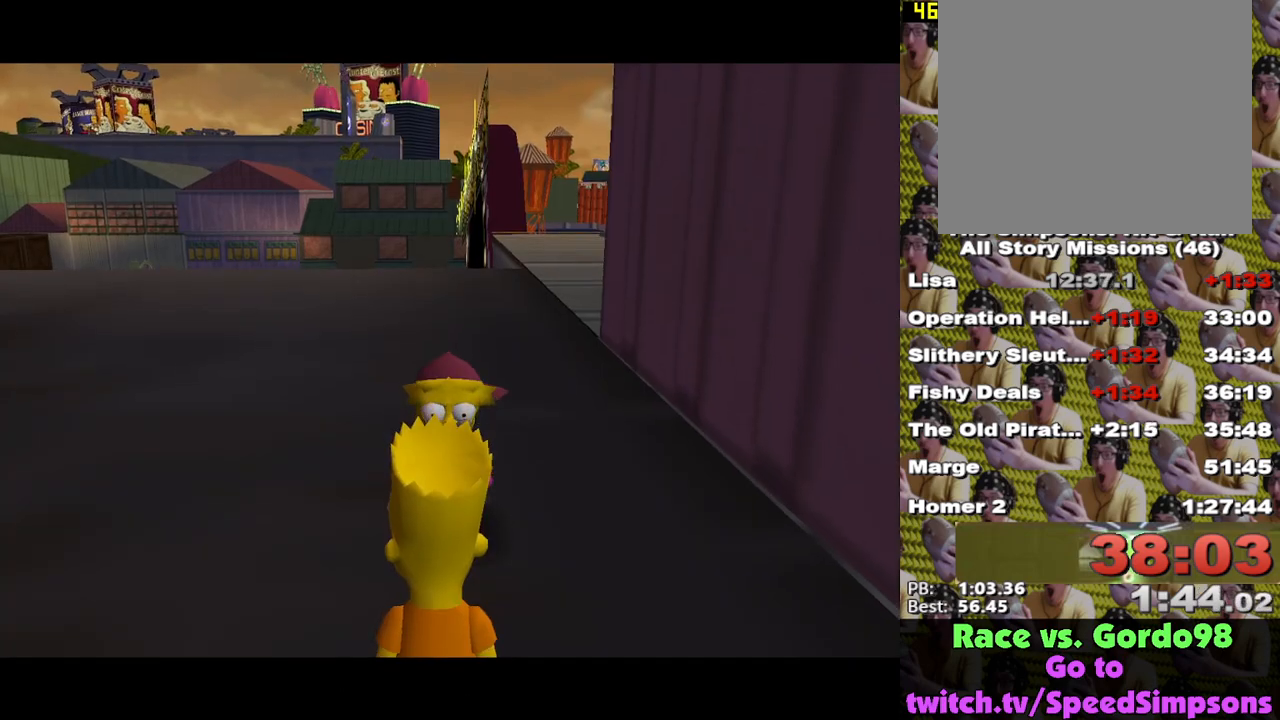
{"buttons": [], "left_stick": "down", "right_stick": "center", "events": [[83, "A", "down"], [217, "X", "up"], [233, "A", "up"], [233, "B", "down"], [317, "B", "up"]]}
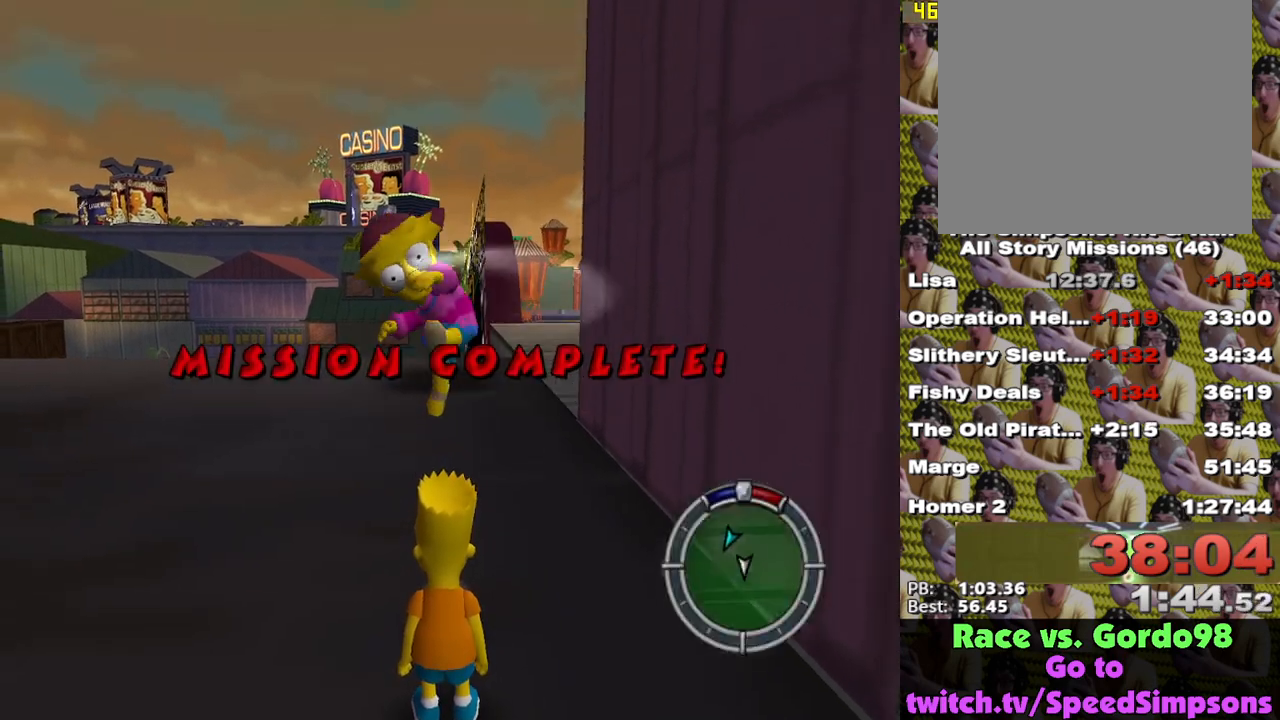
{"buttons": ["L2", "R1", "R2"], "left_stick": "center", "right_stick": "center", "events": [[50, "left_stick", "center"], [167, "L2", "down"], [200, "R1", "down"], [200, "R2", "down"], [217, "left_stick", "up"], [350, "left_stick", "center"]]}
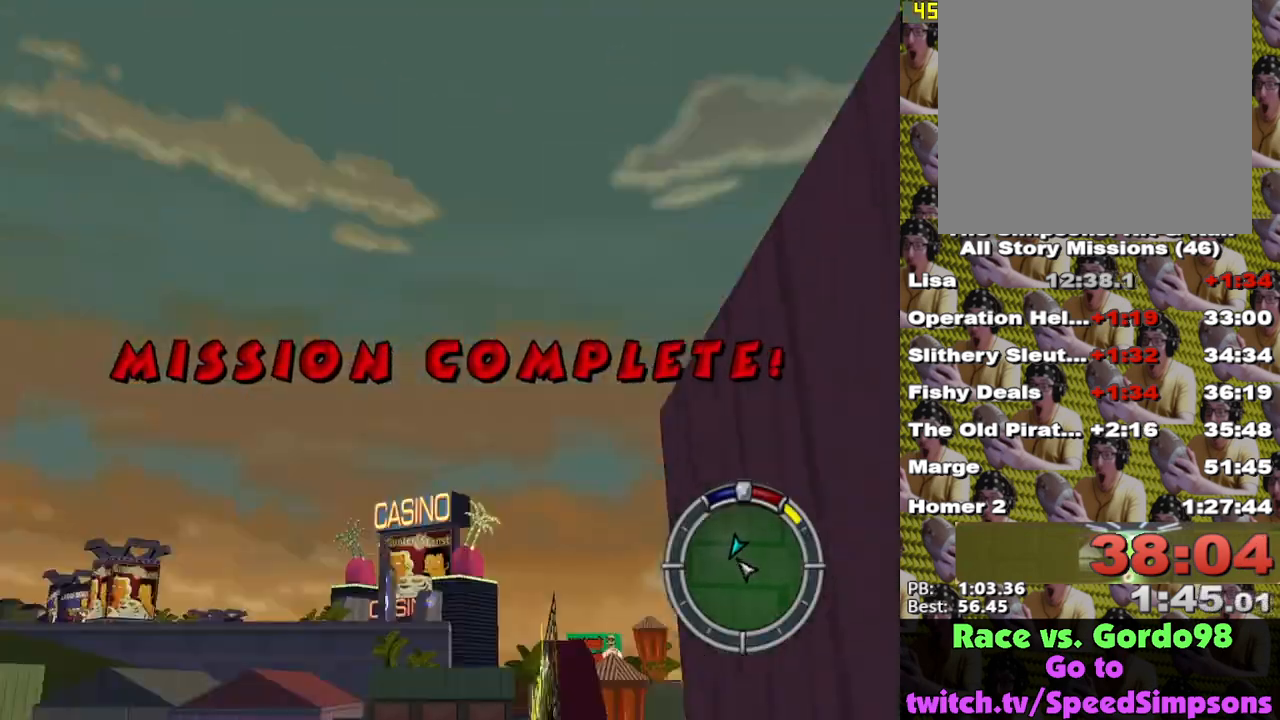
{"buttons": ["X", "L2", "R1", "R2"], "left_stick": "up", "right_stick": "center", "events": [[83, "X", "down"], [150, "left_stick", "up"]]}
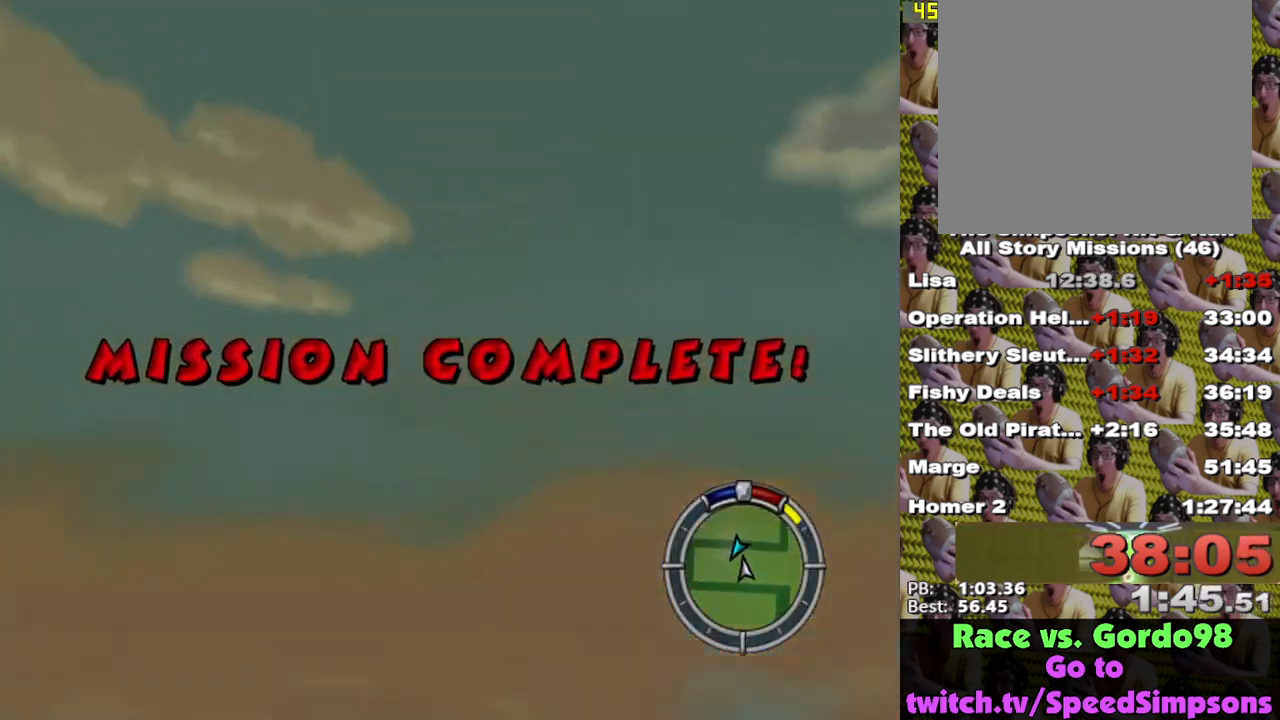
{"buttons": ["X", "L2", "R1", "R2"], "left_stick": "up", "right_stick": "center", "events": []}
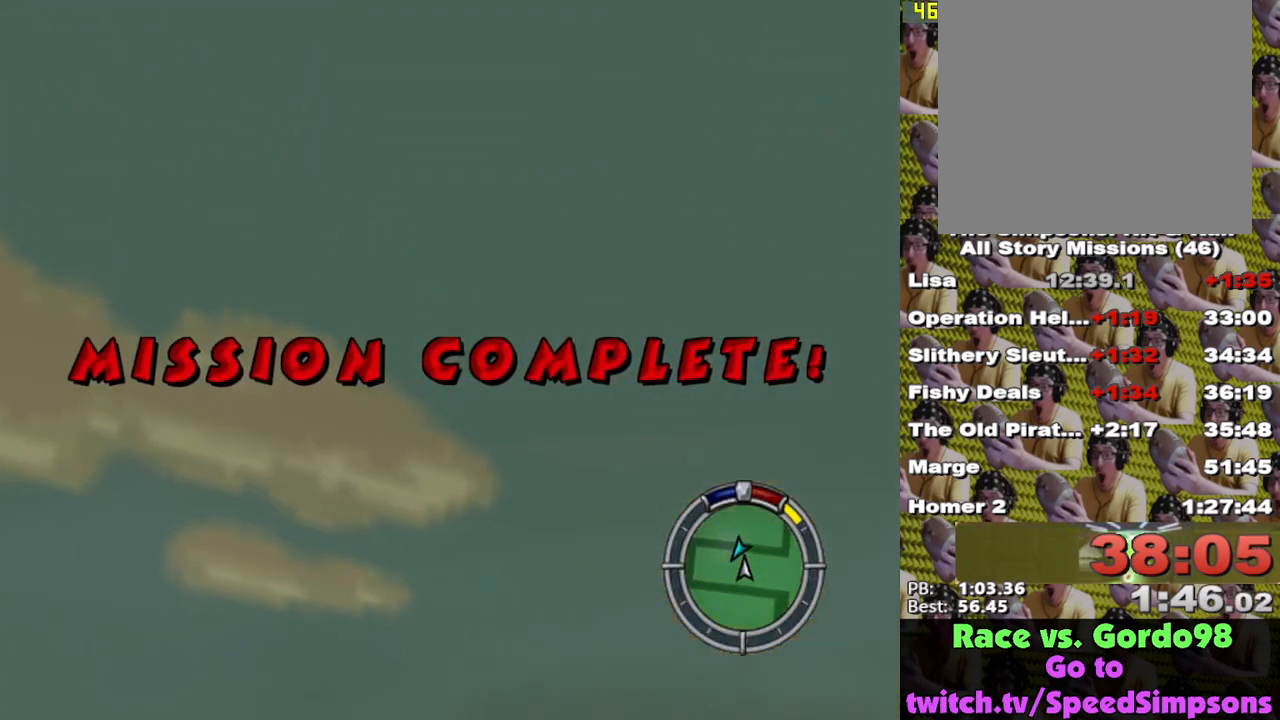
{"buttons": [], "left_stick": "down-left", "right_stick": "center", "events": [[83, "R1", "up"], [100, "A", "down"], [100, "L2", "up"], [100, "R2", "up"], [100, "left_stick", "right"], [117, "X", "up"], [150, "left_stick", "down-right"], [233, "A", "up"], [350, "A", "down"], [433, "left_stick", "down-left"], [450, "A", "up"]]}
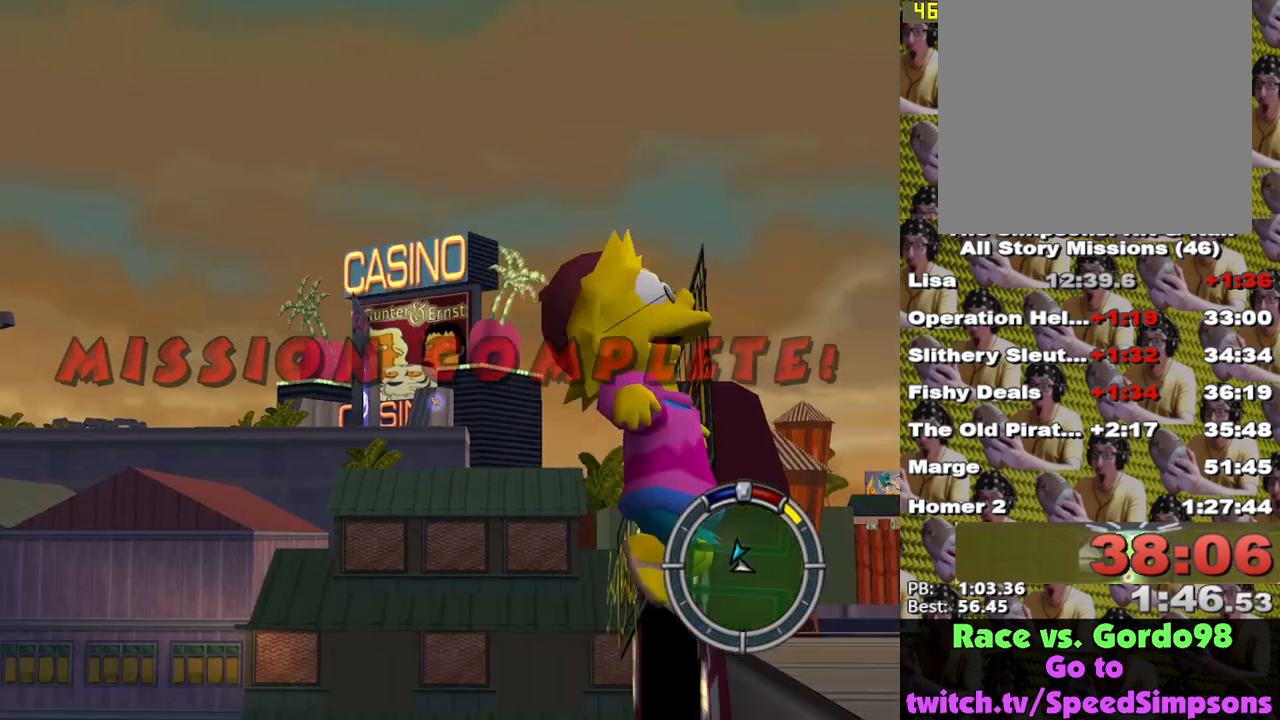
{"buttons": ["L2"], "left_stick": "center", "right_stick": "center", "events": [[117, "A", "down"], [233, "A", "up"], [300, "L2", "down"], [317, "left_stick", "center"]]}
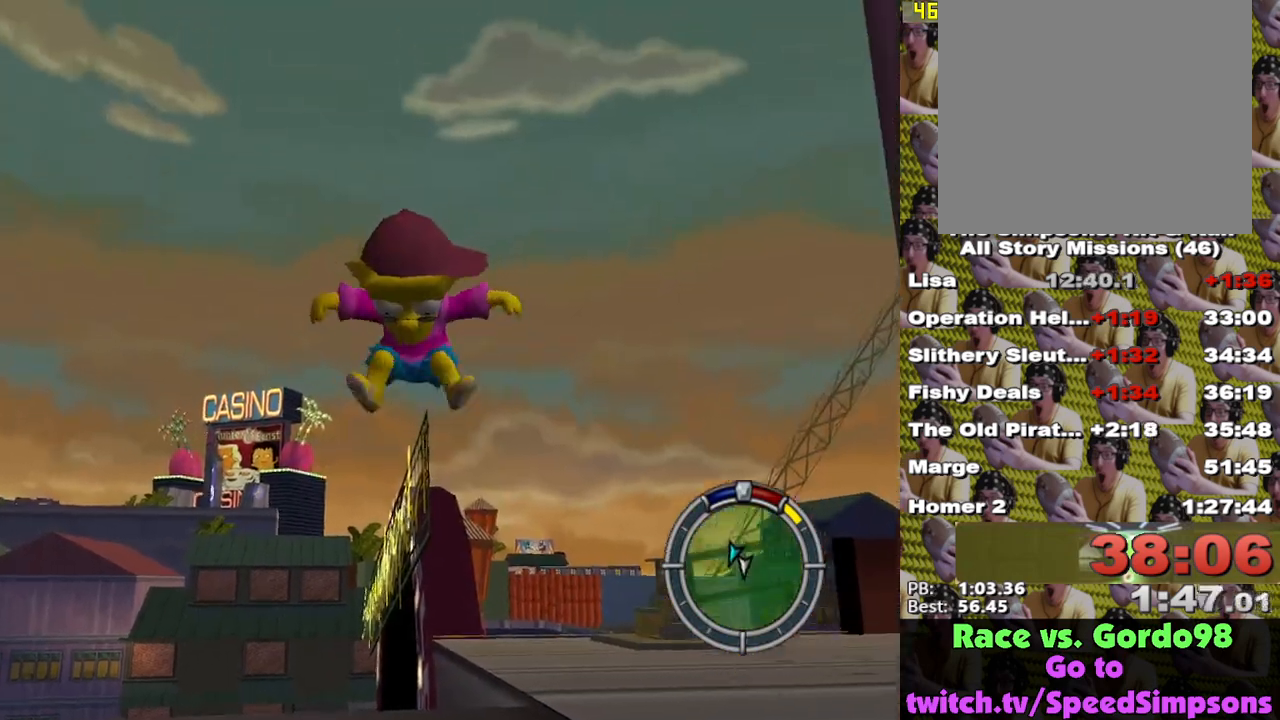
{"buttons": ["L2"], "left_stick": "center", "right_stick": "center", "events": [[250, "B", "down"], [333, "B", "up"], [400, "B", "down"], [500, "B", "up"]]}
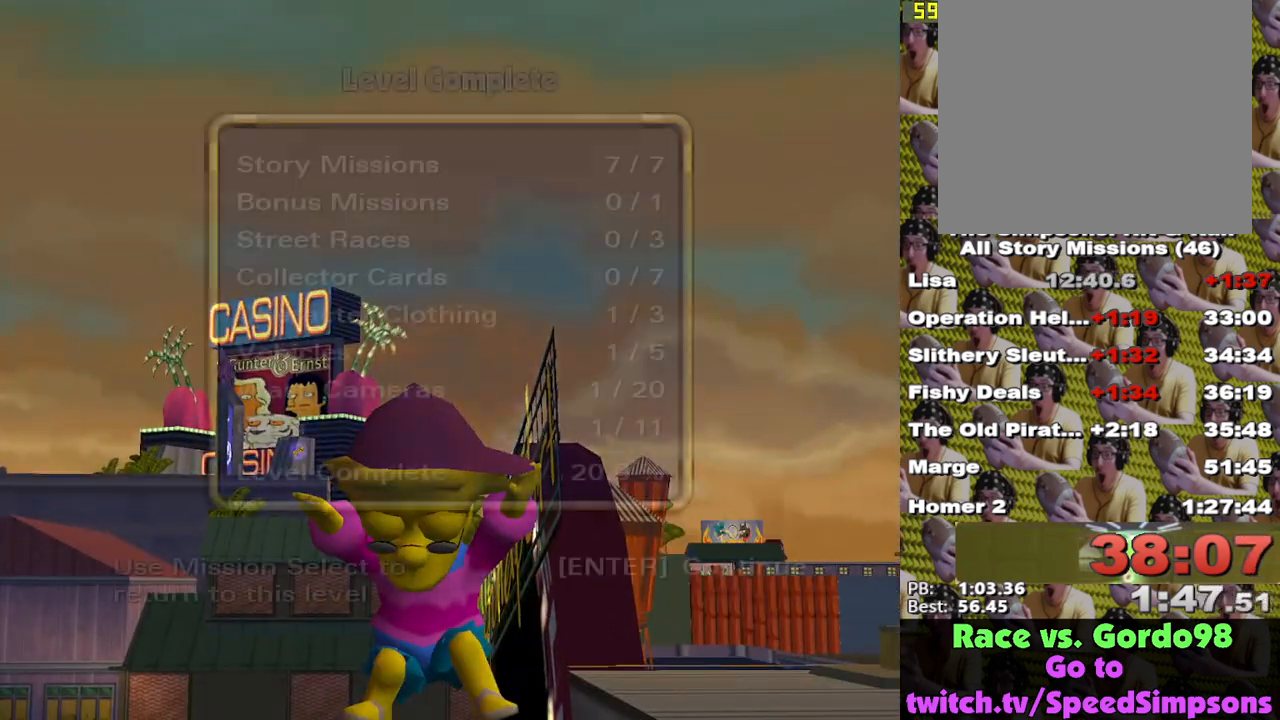
{"buttons": [], "left_stick": "center", "right_stick": "center", "events": [[67, "B", "down"], [133, "B", "up"], [133, "L2", "up"], [183, "B", "down"], [267, "B", "up"]]}
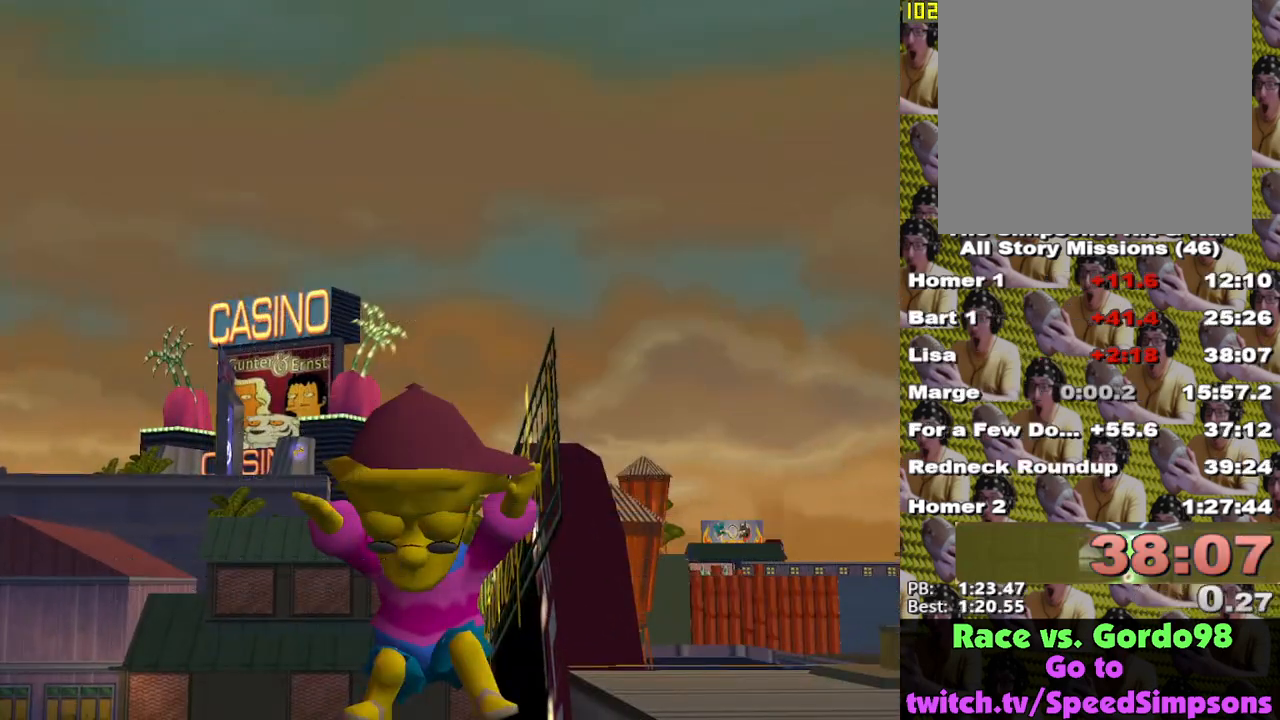
{"buttons": ["B", "DPAD_DOWN"], "left_stick": "center", "right_stick": "center", "events": [[283, "B", "down"], [283, "DPAD_DOWN", "down"]]}
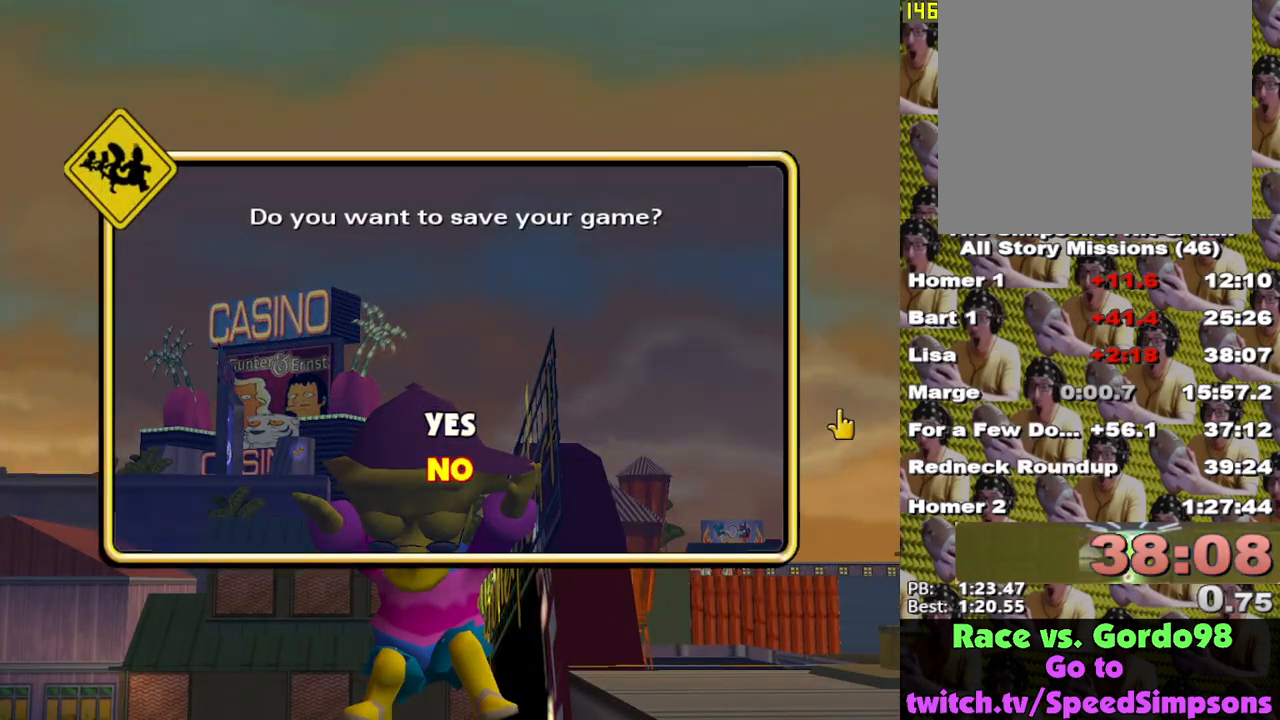
{"buttons": [], "left_stick": "center", "right_stick": "center", "events": [[67, "B", "up"], [83, "DPAD_DOWN", "up"]]}
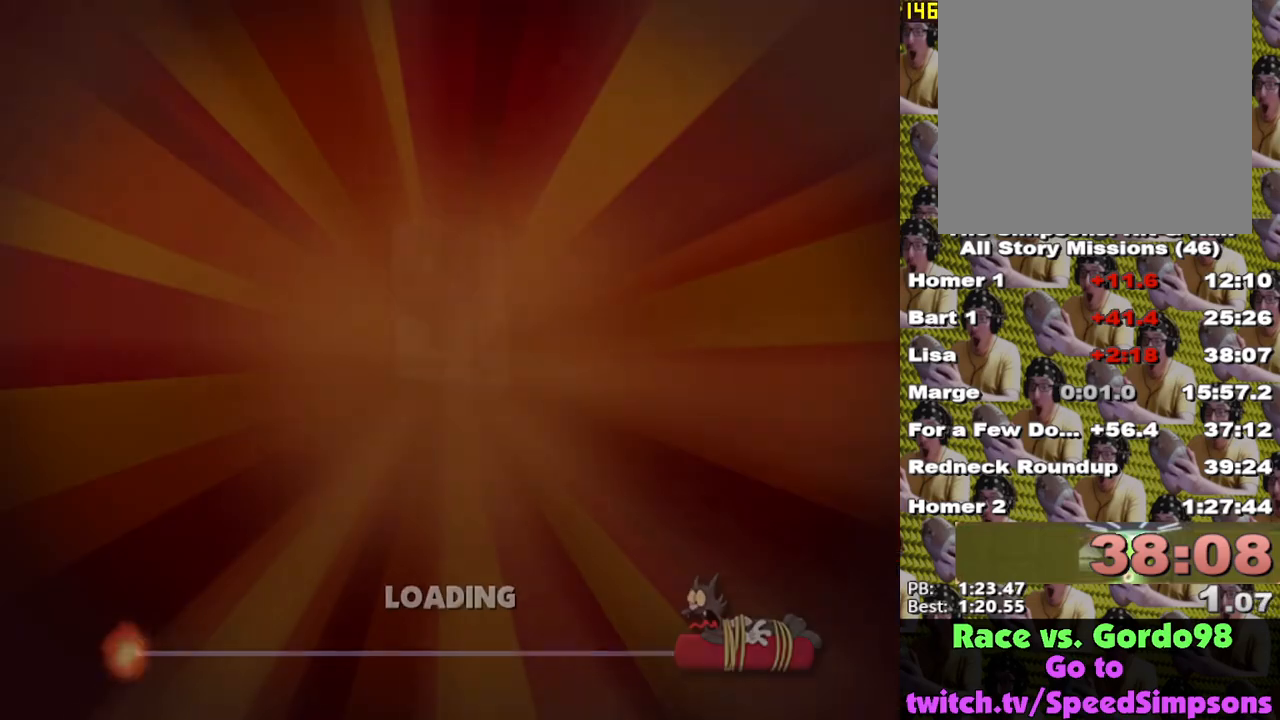
{"buttons": [], "left_stick": "center", "right_stick": "center", "events": []}